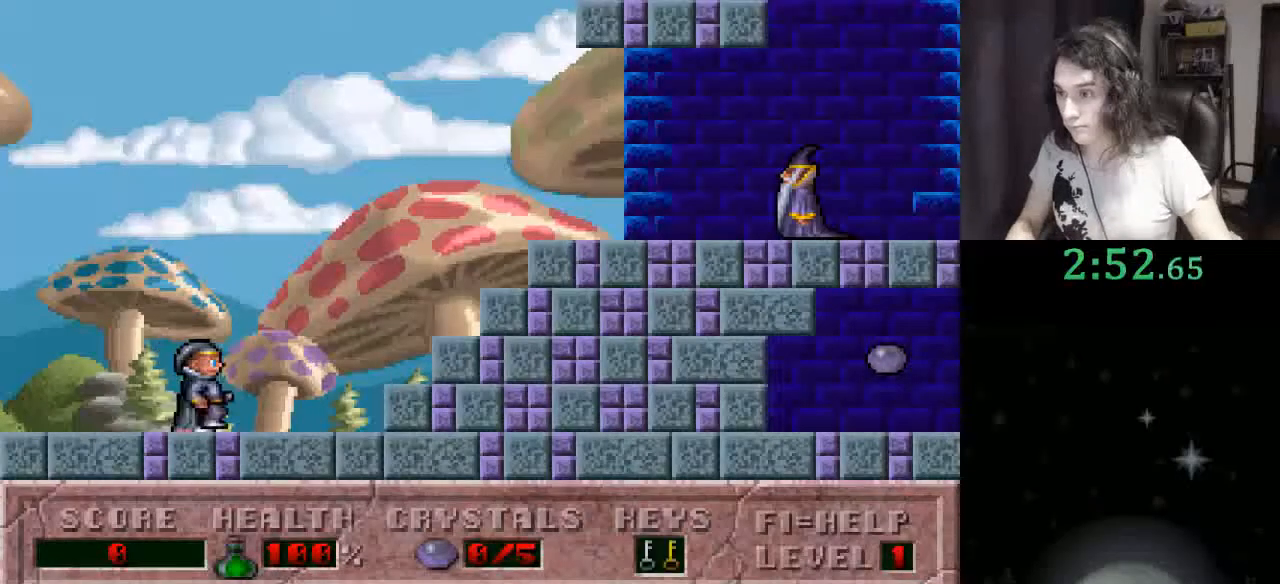
Gameplay with keyboard; each line is a JSON object with the keys held at the frame after it. "events" lists presses ("down") and releases ("up") of ".", "/", "0", "1", "2", "3", "4", "5", "6", "7", "8", "9", "a", "alt_l", "alt_r", "b", "backslash", "backspace", "c", "caps_lock", "comma", "ctrl_l", "ctrl_r", "d", "down", "e", "equals", "escape", "f", "f1", "f10", "f11", "f12", "f2", "f3", "f4", "f5", "f6", "f7", "f8", "f9", "g", "h", "i", "j", "k", "l", "lbracket", "left", "m", "minus", "n", "o", "p", "q", "quote", "r", "rbracket", "return", "right", "s", "semicolon", "shift_l", "shift_r", "space", "super", "t", "tab", "tilde", "u", "up", "v", "w", "x", "y" and "z" between this image and that frame as [ms after this image, input, new state], when the widget could be followed in between. No other keys are recorded. Mouse input is not recorded.
{"keys": ["right"], "events": [[67, "right", "down"]]}
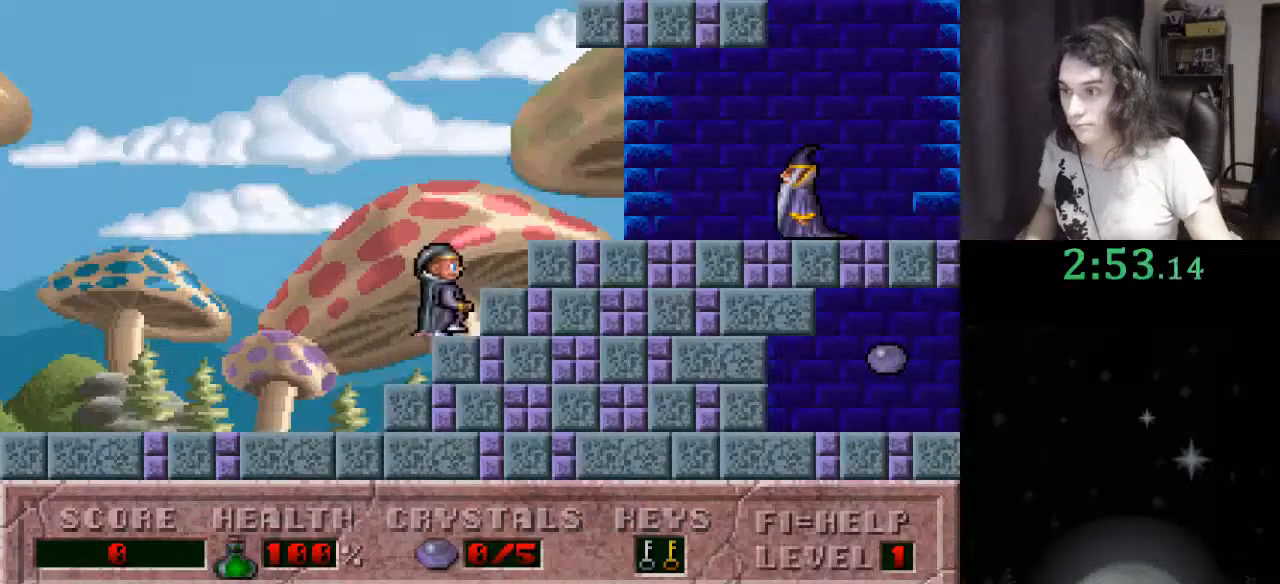
{"keys": ["right"], "events": [[267, "ctrl_l", "down"], [500, "ctrl_l", "up"]]}
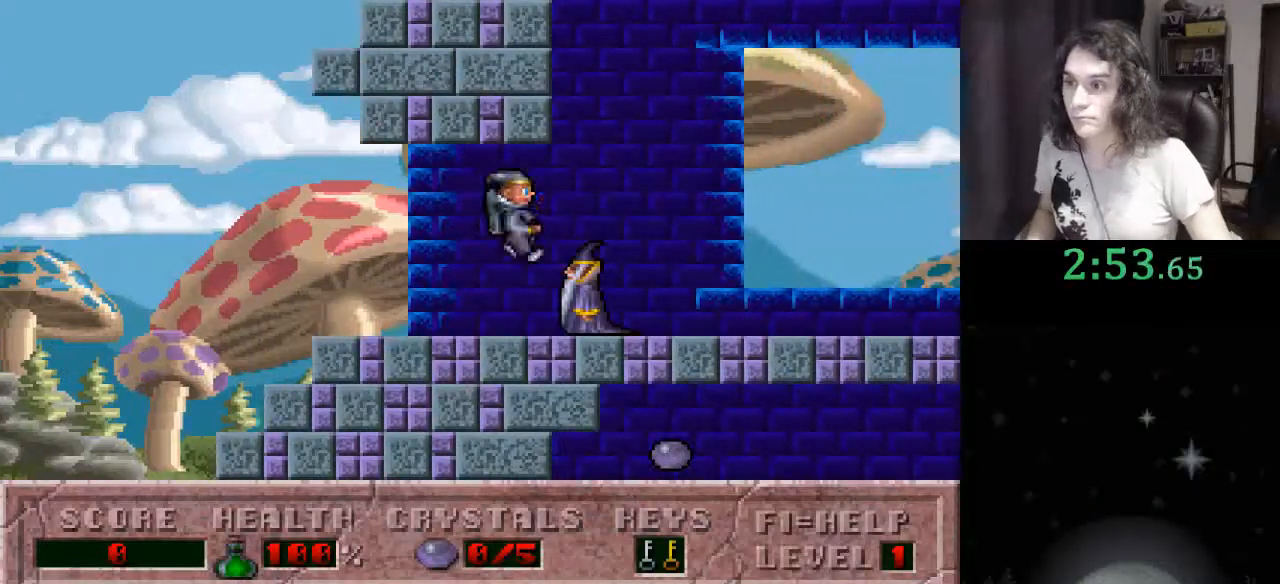
{"keys": ["right"], "events": []}
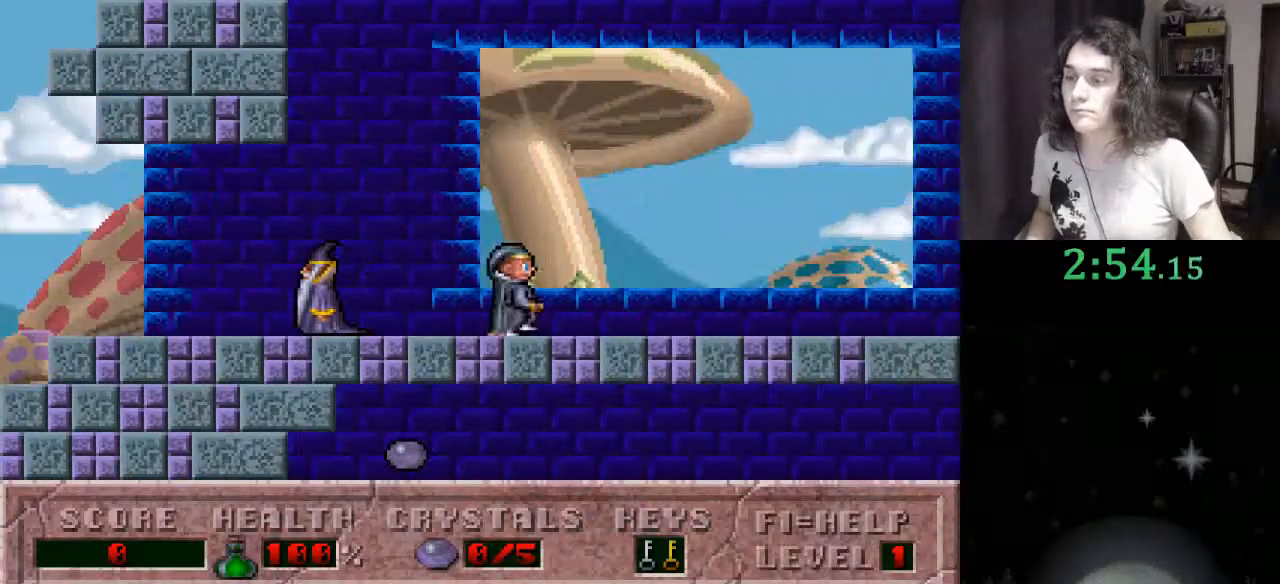
{"keys": ["right"], "events": []}
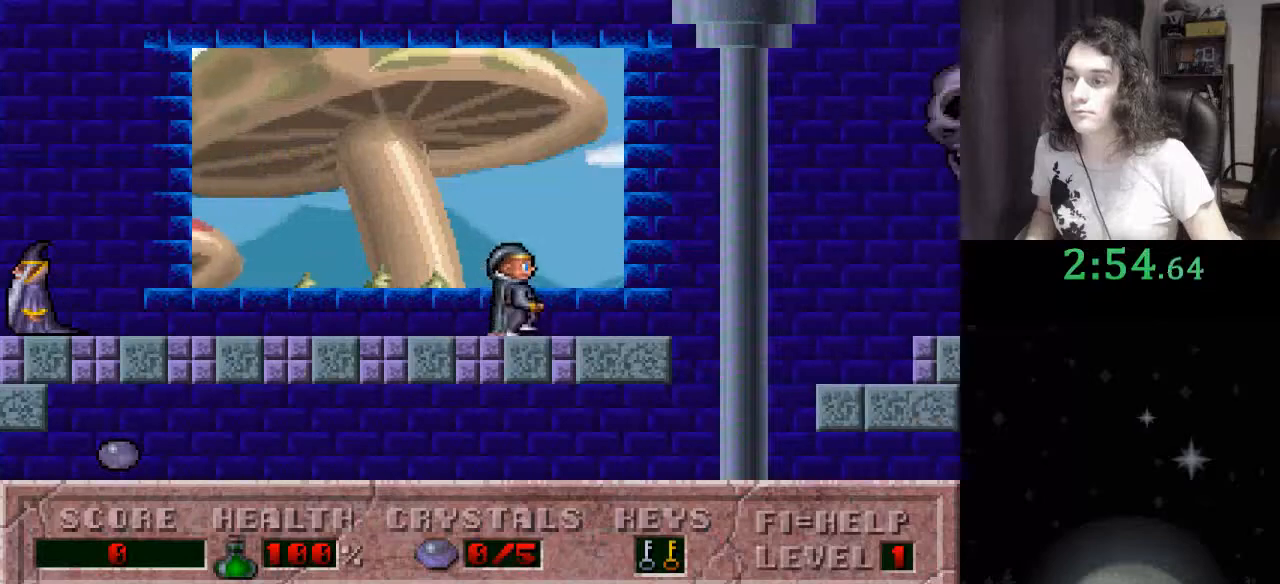
{"keys": ["left"], "events": [[333, "left", "down"], [400, "right", "up"]]}
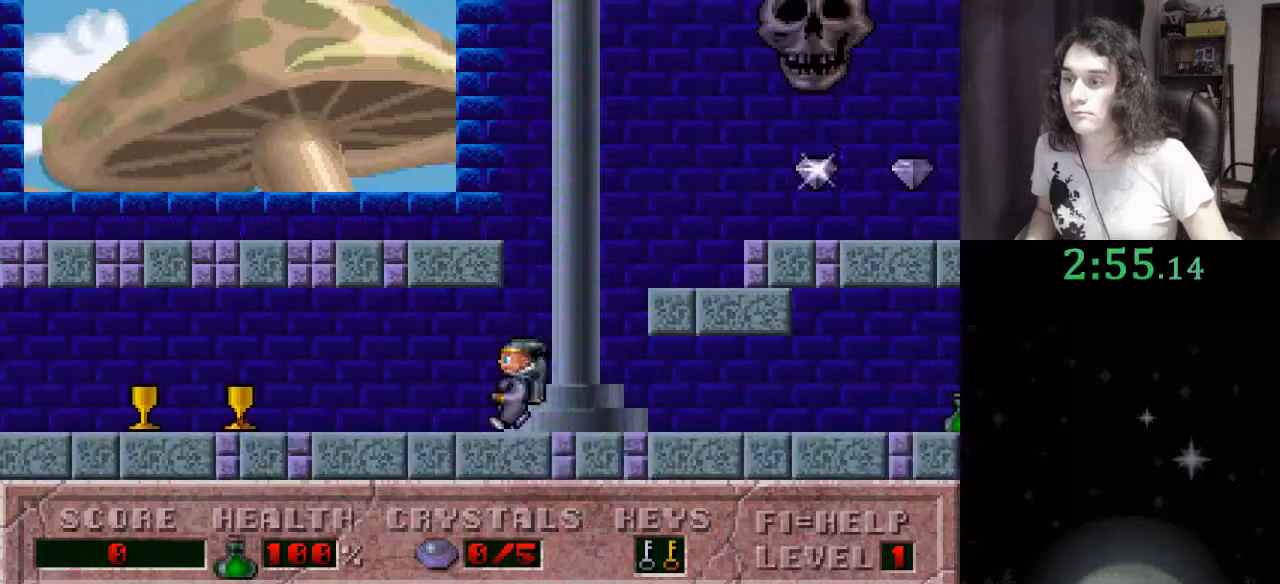
{"keys": ["ctrl_l", "left"], "events": [[467, "ctrl_l", "down"]]}
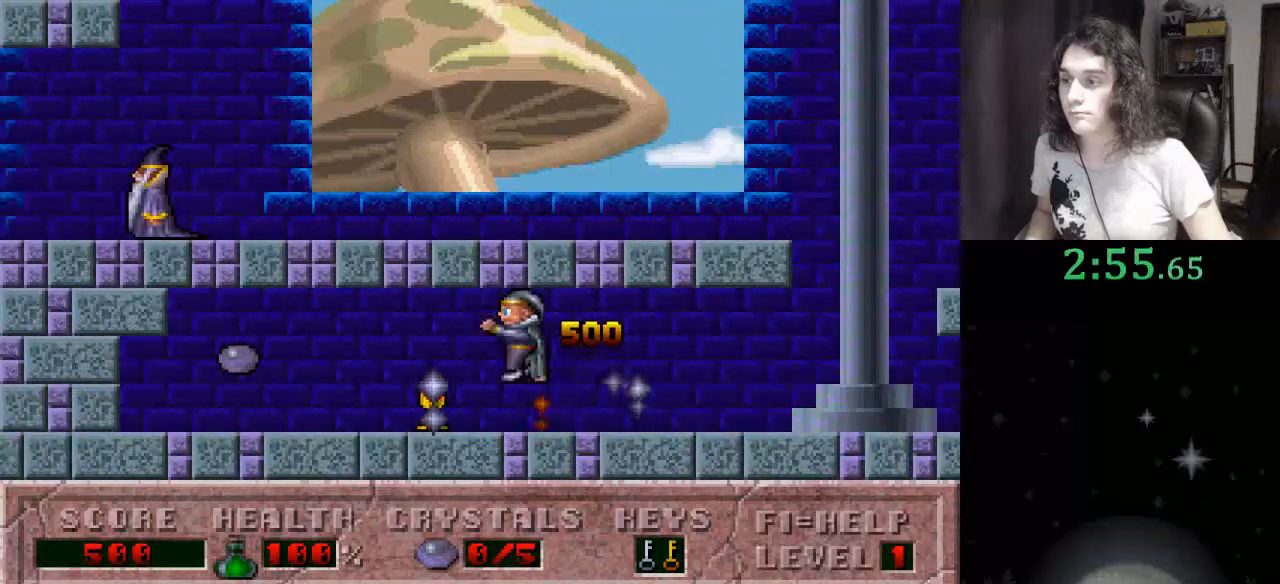
{"keys": ["right"], "events": [[100, "ctrl_l", "up"], [433, "right", "down"], [467, "left", "up"]]}
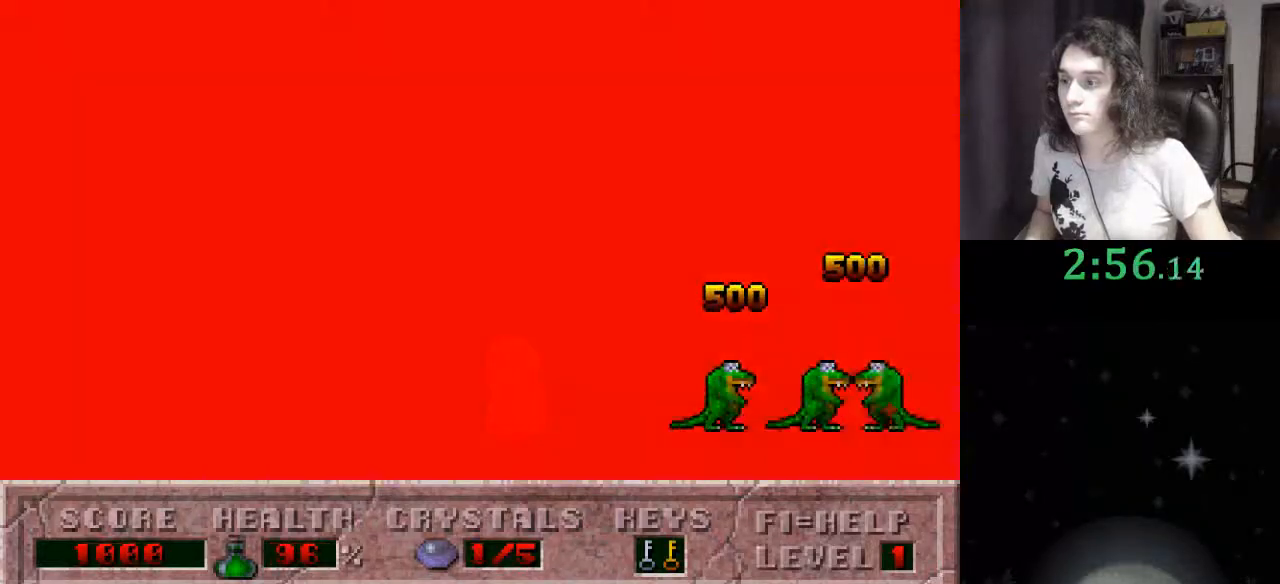
{"keys": ["right"], "events": []}
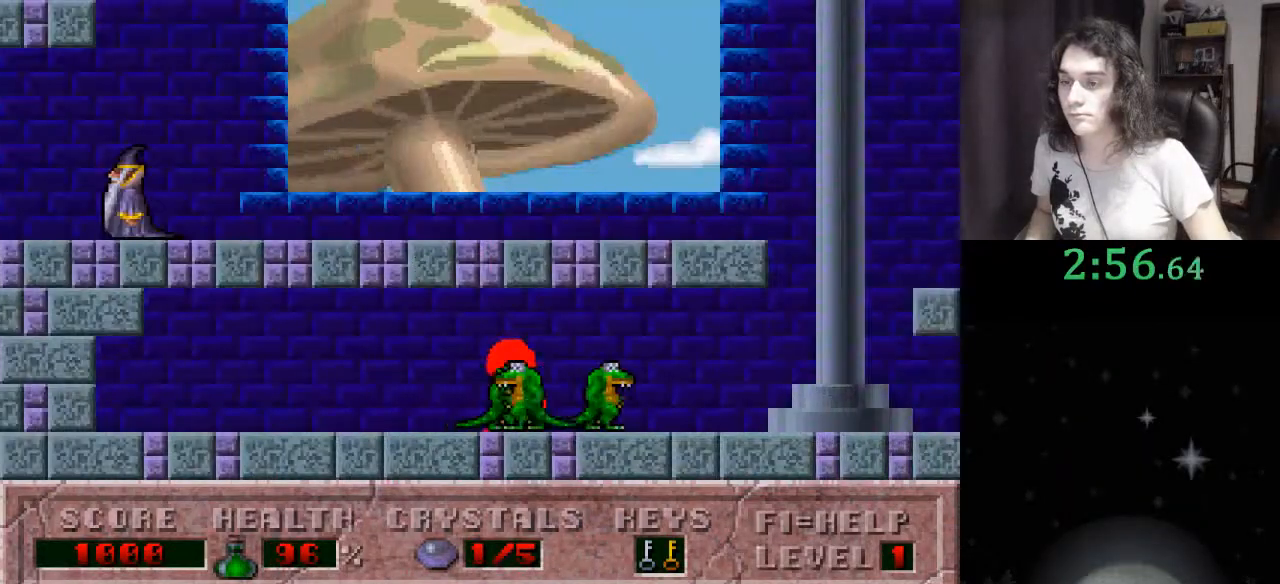
{"keys": ["ctrl_l", "right"], "events": [[433, "ctrl_l", "down"]]}
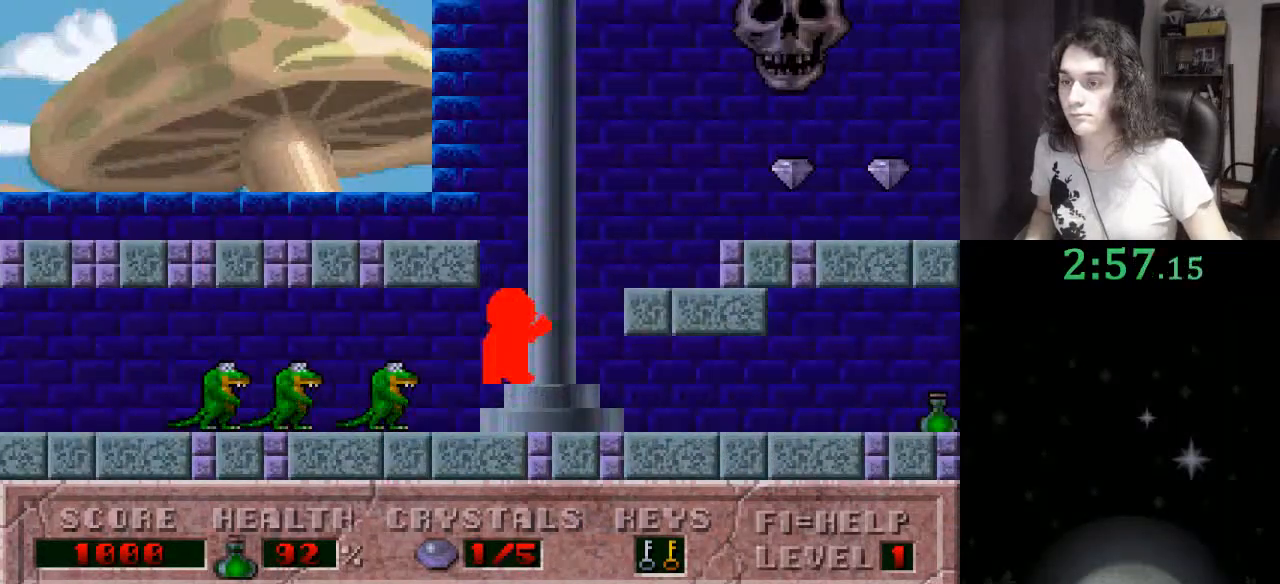
{"keys": ["right"], "events": [[367, "ctrl_l", "up"]]}
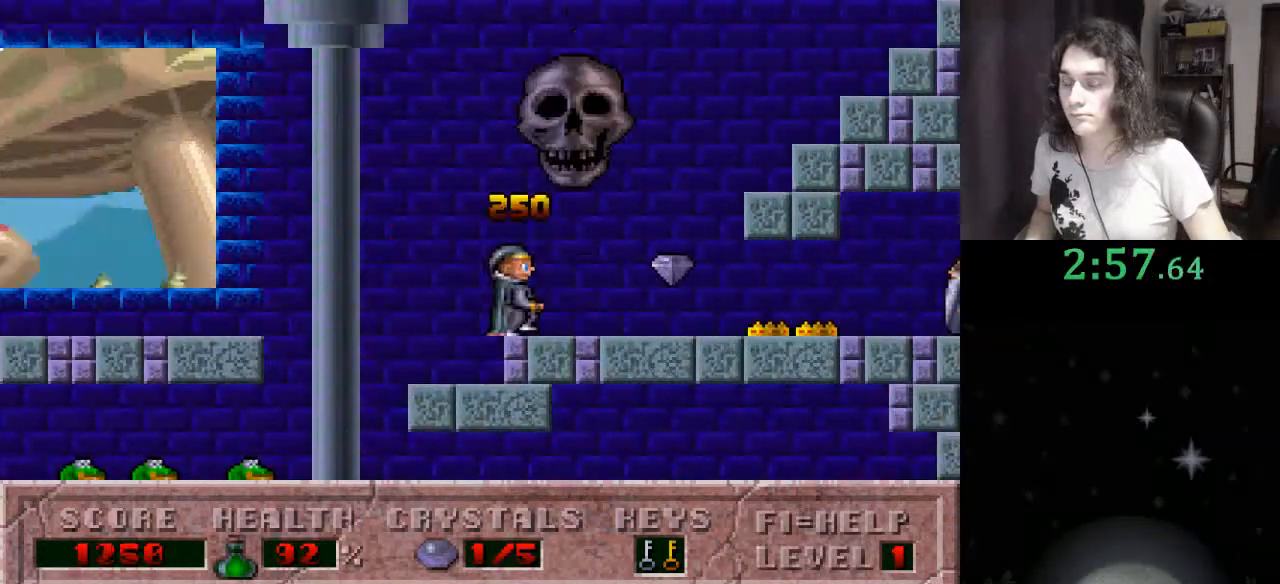
{"keys": ["right"], "events": []}
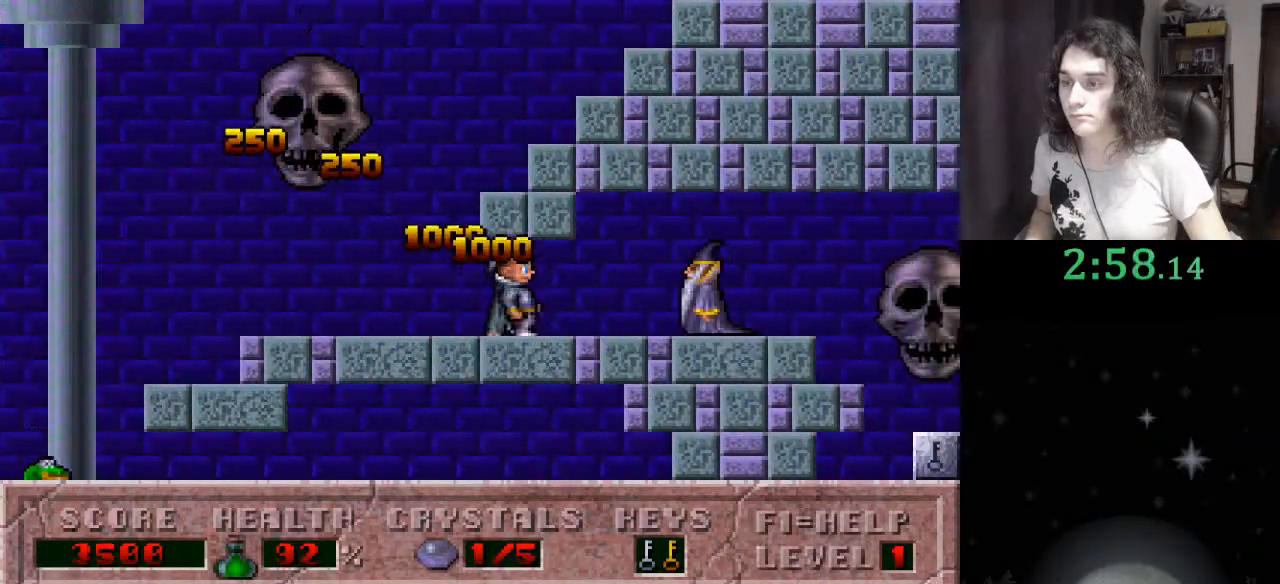
{"keys": ["right"], "events": []}
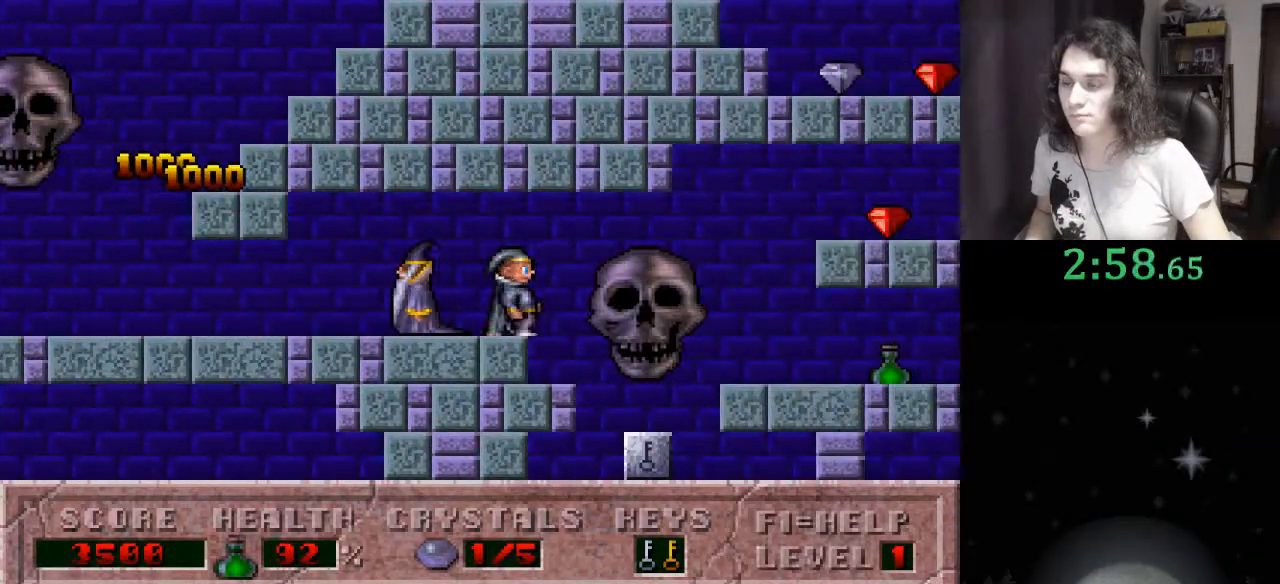
{"keys": ["right"], "events": []}
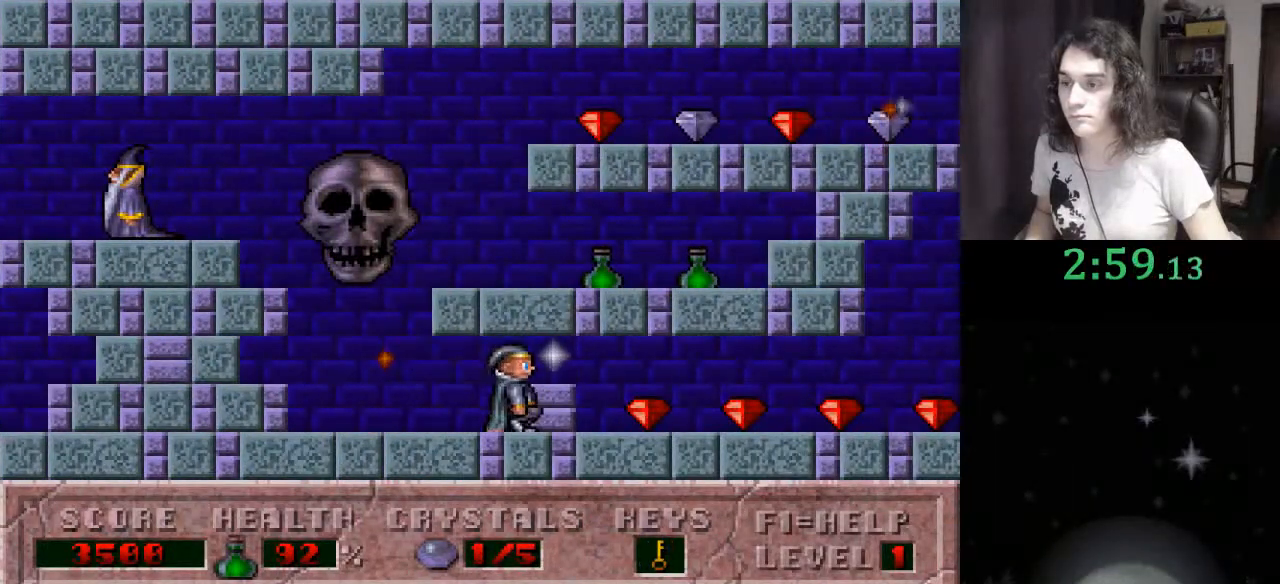
{"keys": ["right"], "events": []}
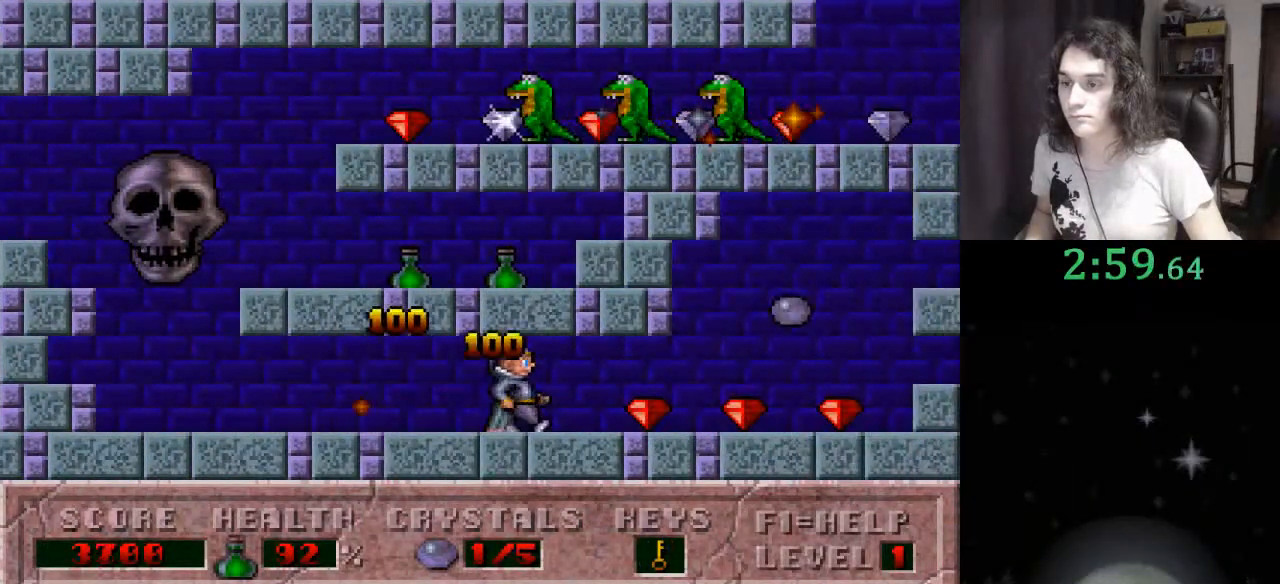
{"keys": ["ctrl_l", "left"], "events": [[400, "left", "down"], [433, "ctrl_l", "down"], [433, "right", "up"]]}
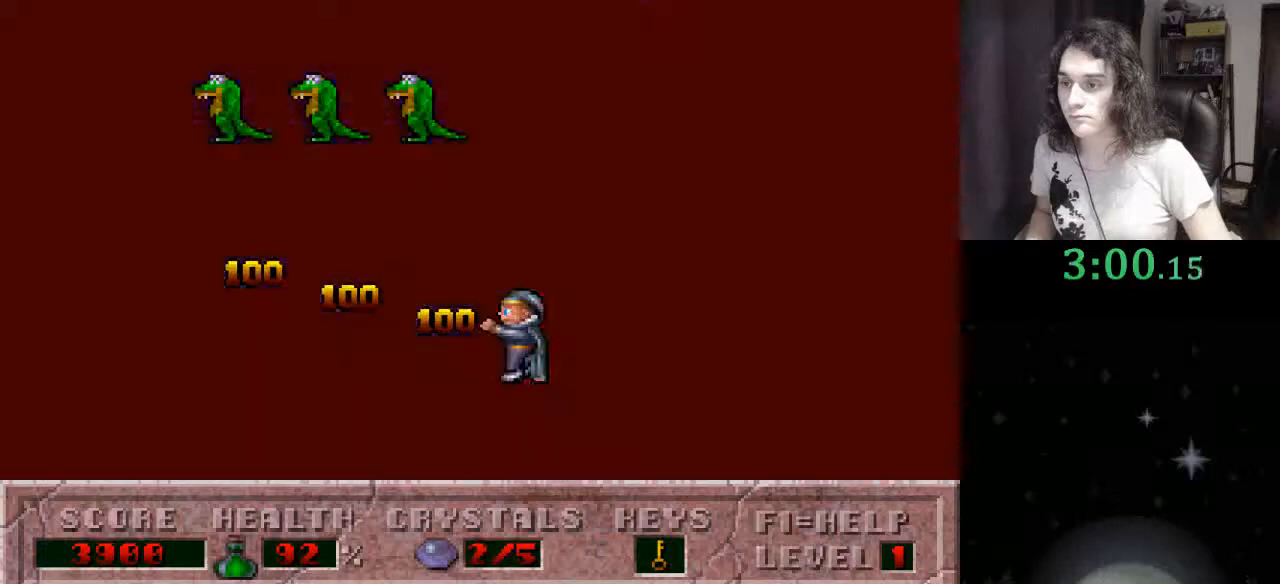
{"keys": ["left"], "events": [[100, "ctrl_l", "up"]]}
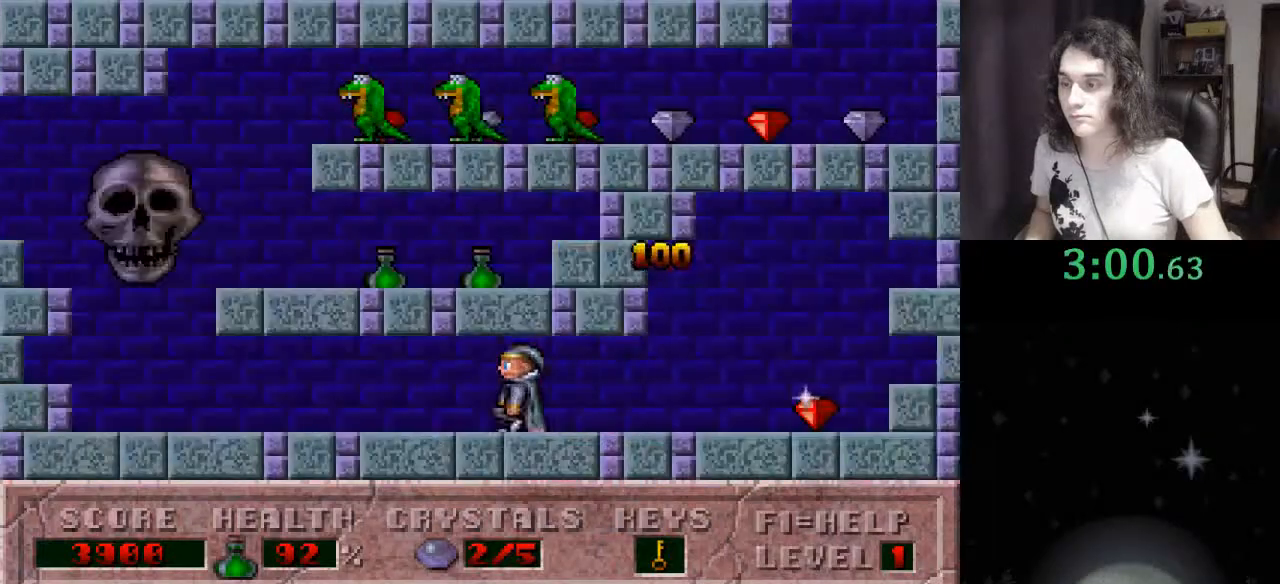
{"keys": ["left"], "events": []}
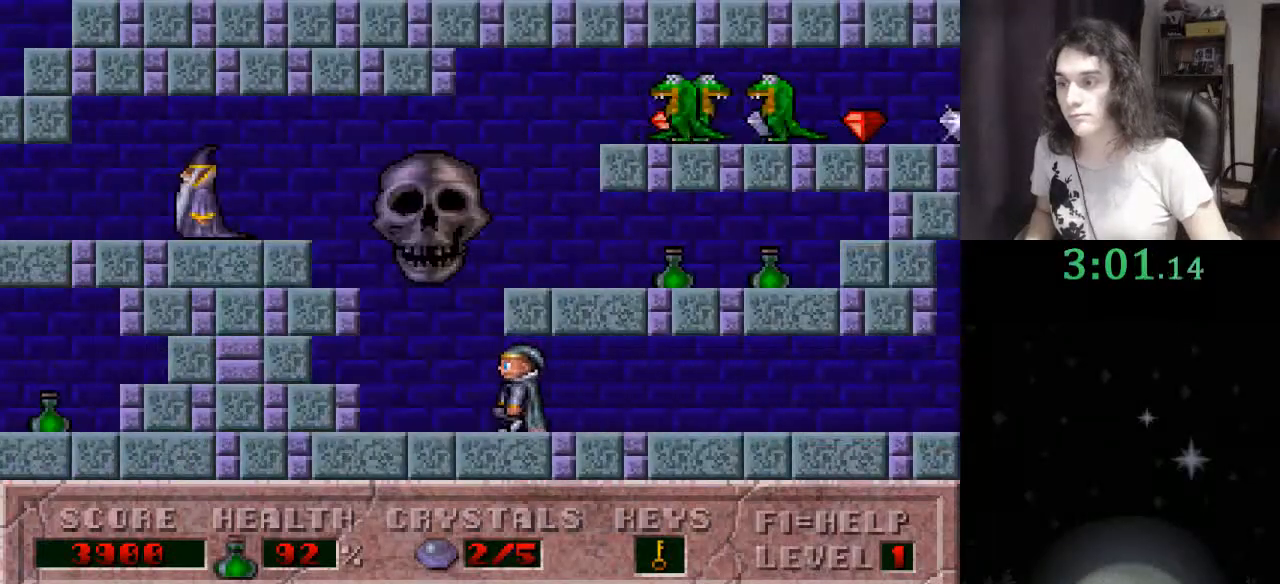
{"keys": ["ctrl_l", "right"], "events": [[67, "ctrl_l", "down"], [100, "right", "down"], [167, "left", "up"], [333, "ctrl_l", "up"], [433, "ctrl_l", "down"]]}
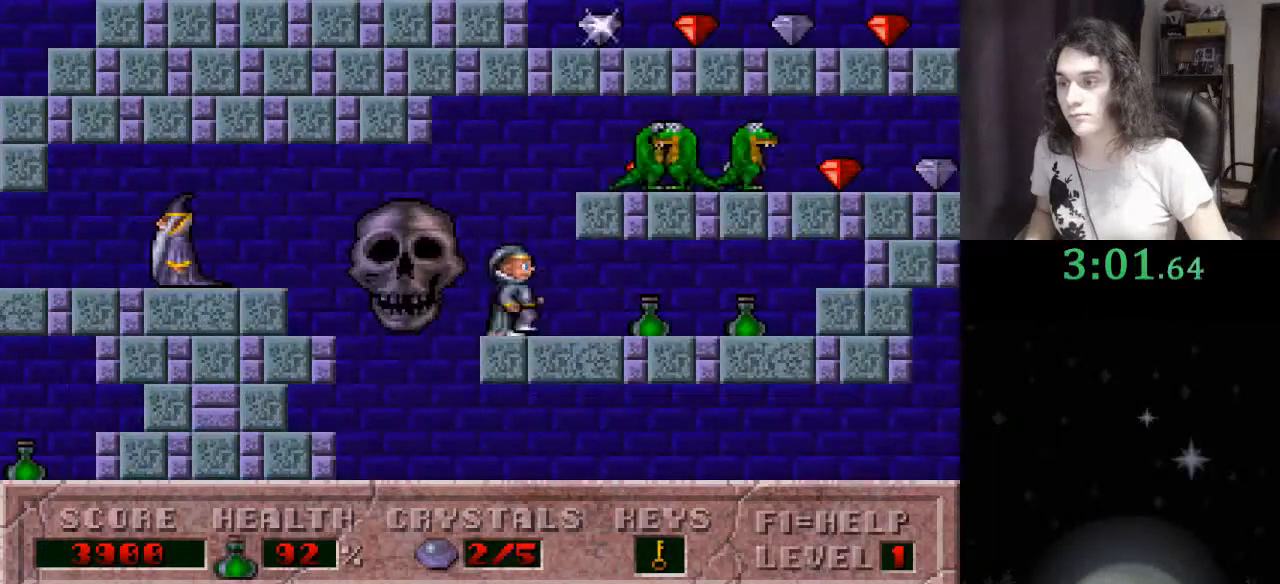
{"keys": ["right"], "events": [[400, "ctrl_l", "up"]]}
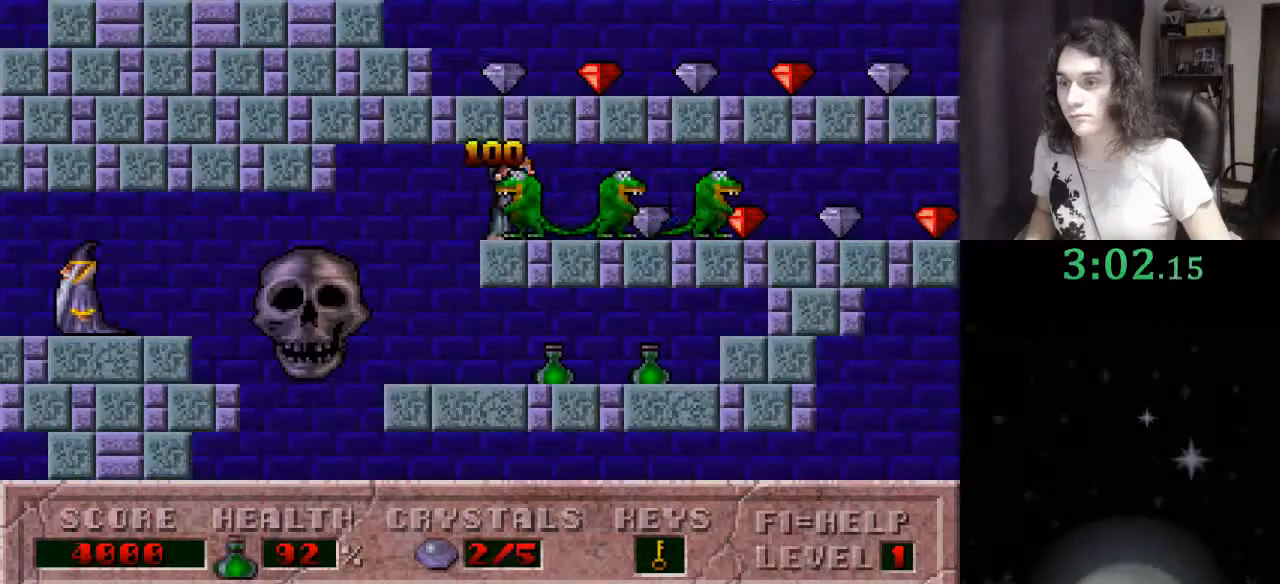
{"keys": ["right"], "events": []}
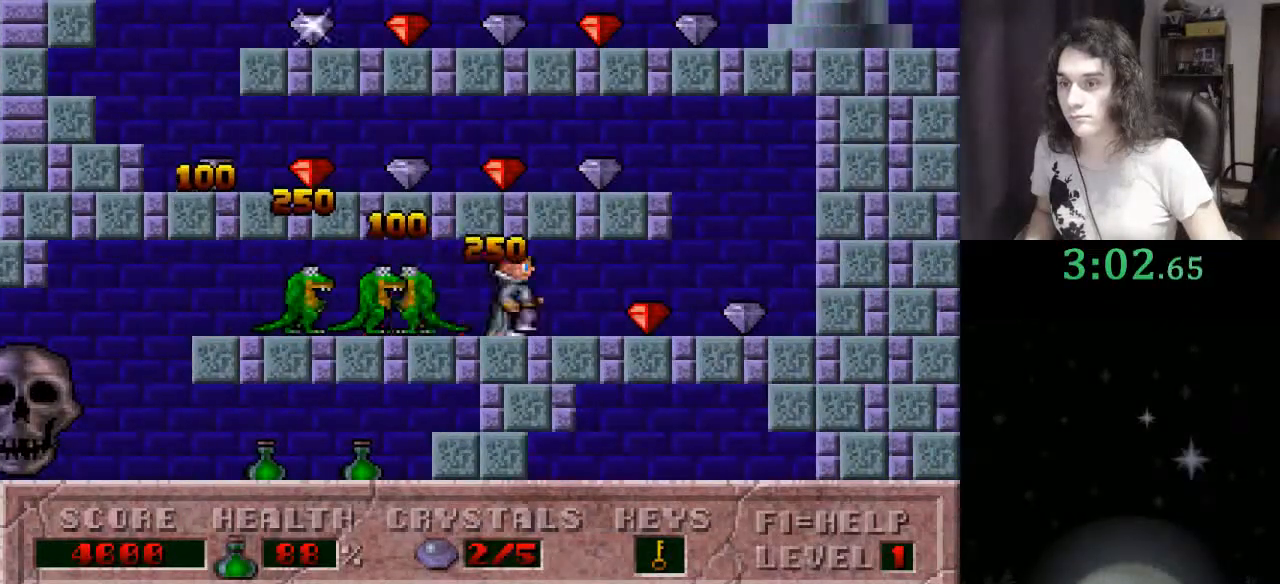
{"keys": ["ctrl_l", "left"], "events": [[300, "ctrl_l", "down"], [333, "left", "down"], [400, "right", "up"]]}
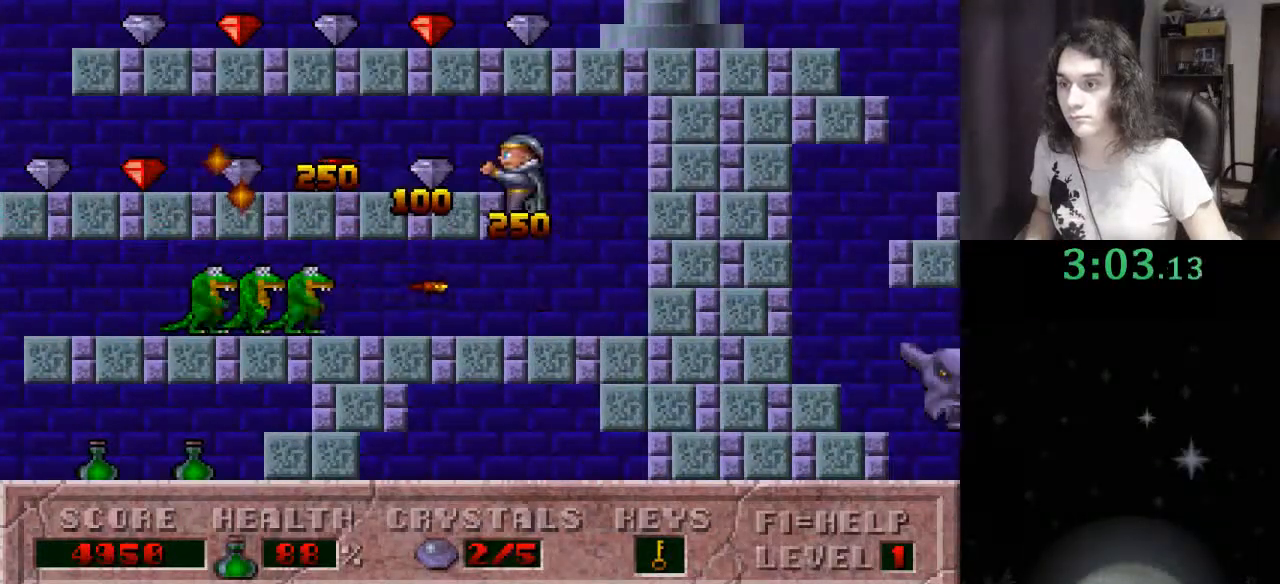
{"keys": ["left"], "events": [[233, "ctrl_l", "up"]]}
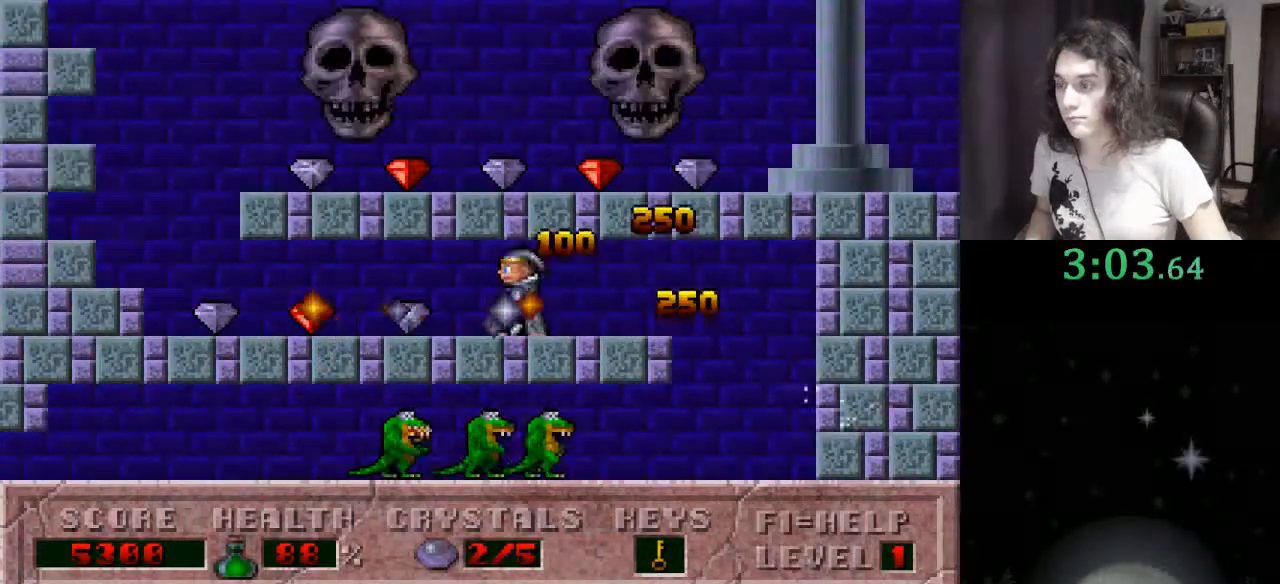
{"keys": ["left"], "events": []}
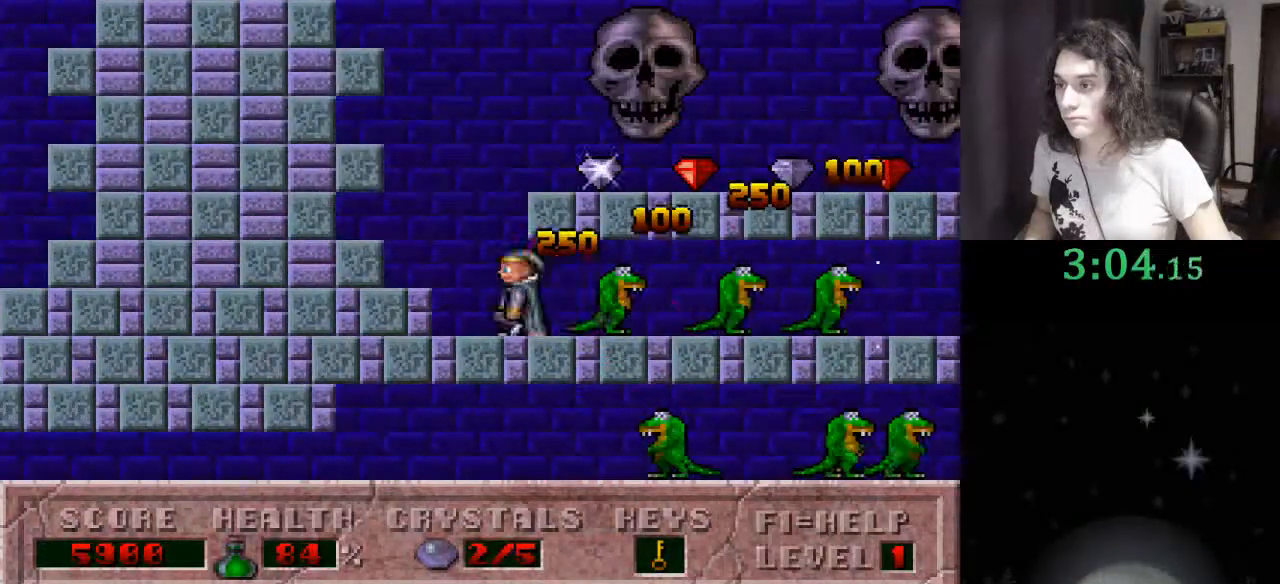
{"keys": ["right"], "events": [[67, "ctrl_l", "down"], [67, "right", "down"], [100, "left", "up"], [433, "ctrl_l", "up"]]}
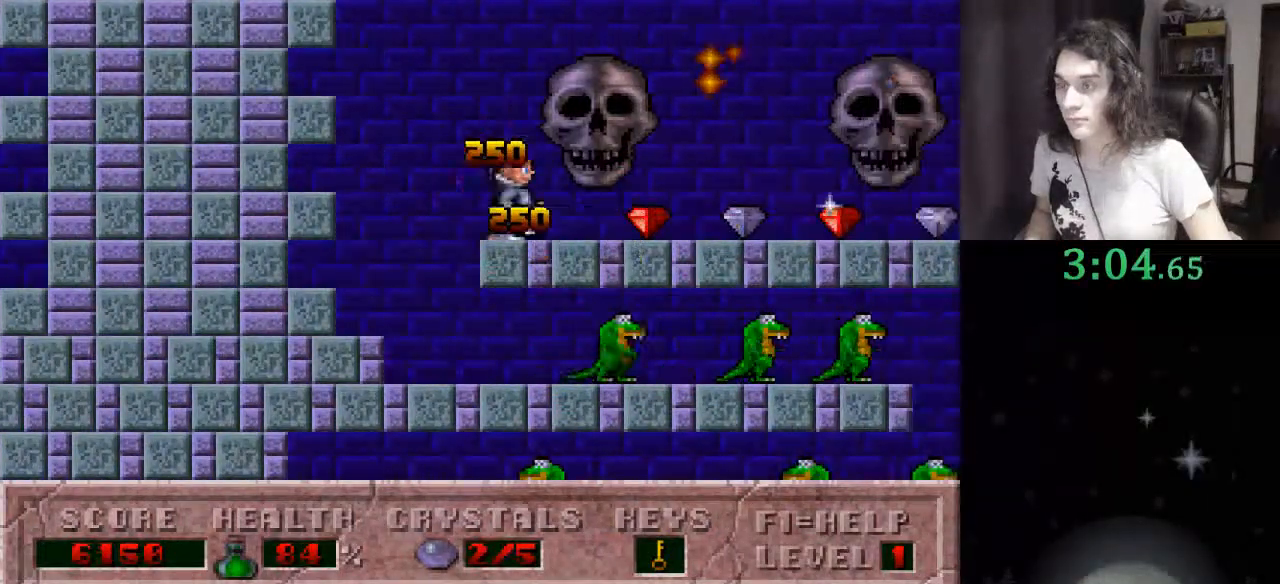
{"keys": ["right"], "events": []}
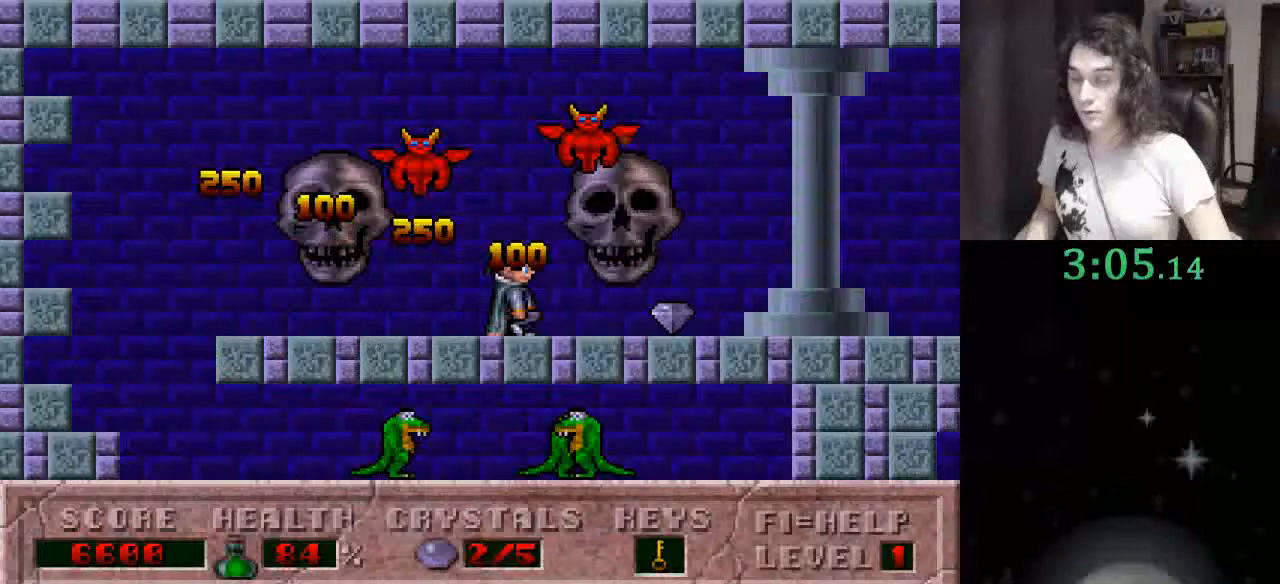
{"keys": ["right"], "events": []}
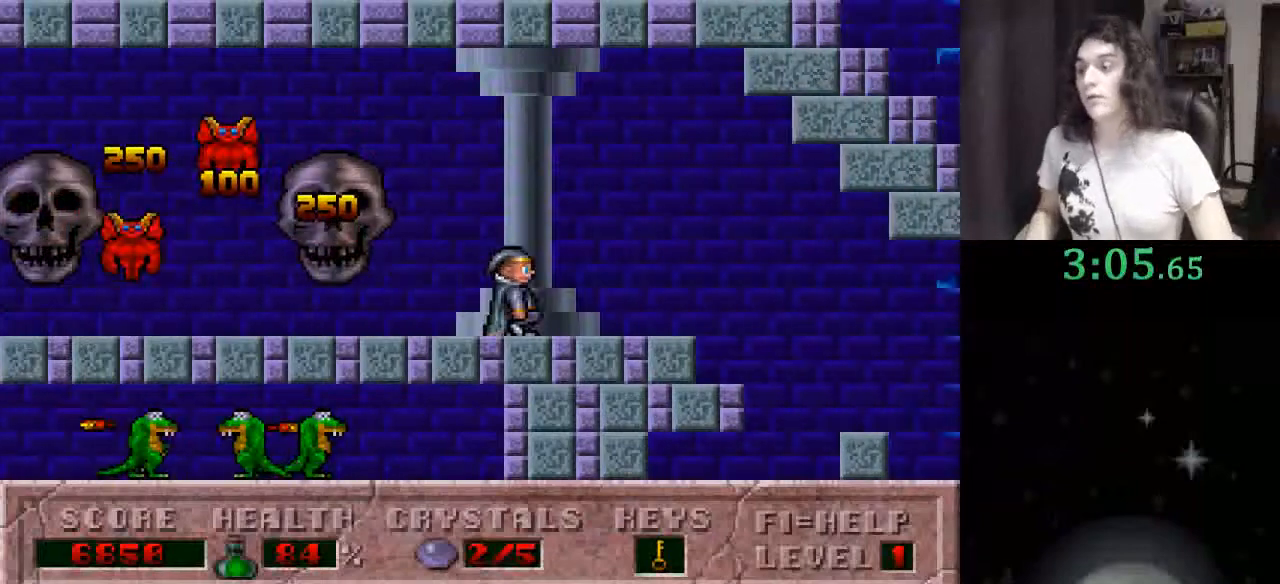
{"keys": ["right"], "events": []}
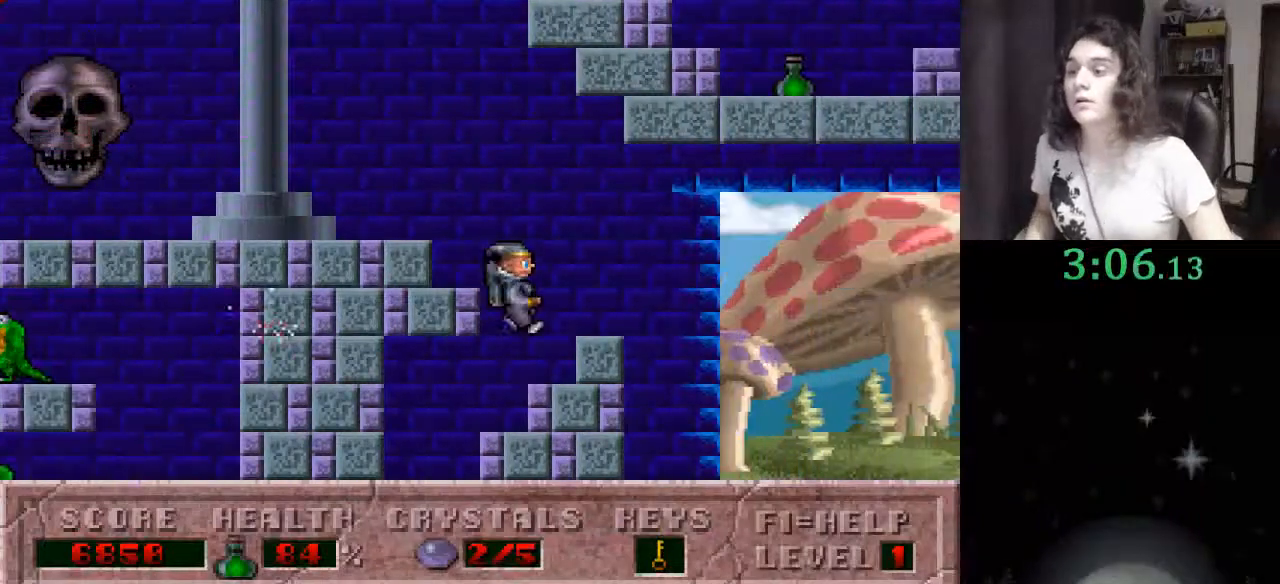
{"keys": ["ctrl_l", "right"], "events": [[400, "ctrl_l", "down"]]}
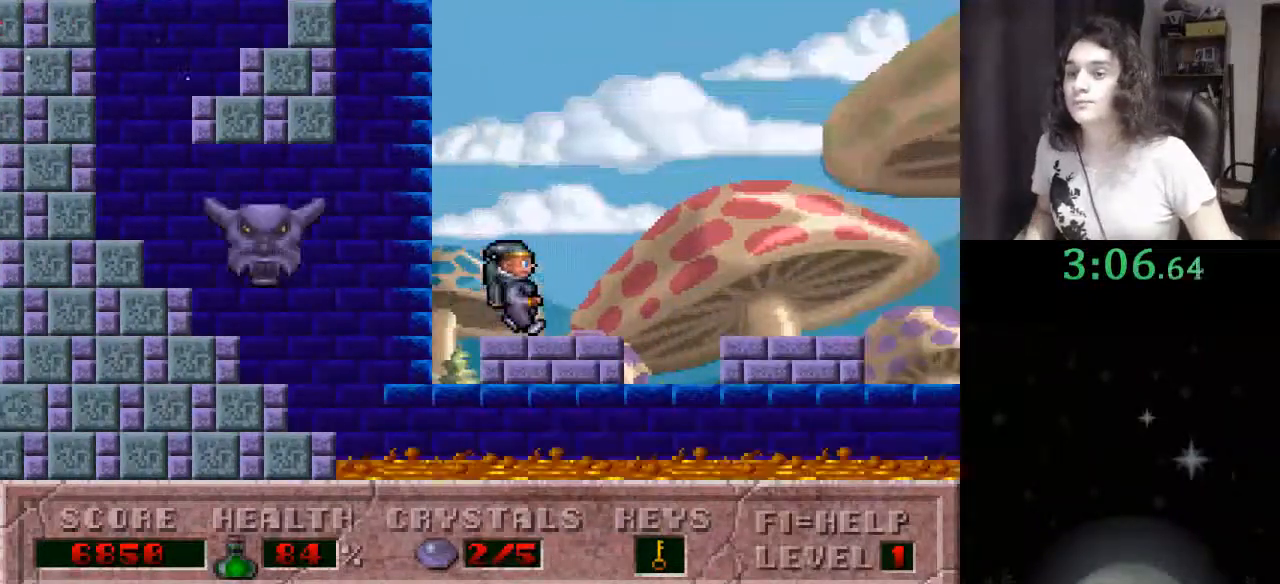
{"keys": ["right"], "events": [[500, "ctrl_l", "up"]]}